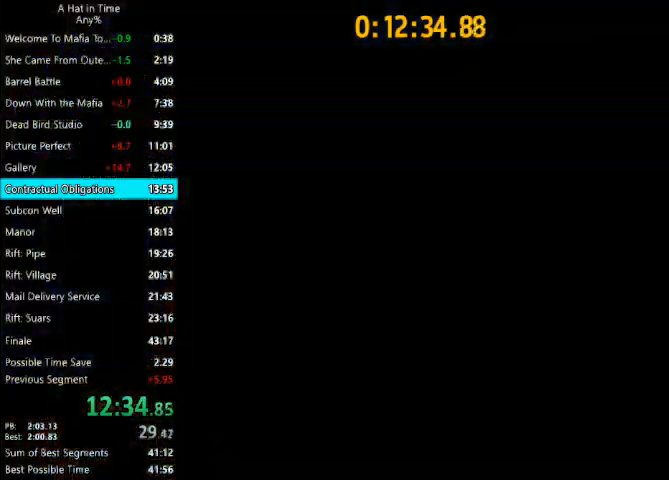
Gameplay with keyboard and mouse; each line is a JSON object with the keys and mouse buttons held at the frame after it. "events" lists presses ("down") and releases ("up") of "1", "2", "3", "4", "a", "c", "caps_lock", "d", "e", "f", "q", "r", "s", "shift", "space", "tab", "w", "x", "z", "mouse_left", "mouse_wheel" and "mouse_right" between this image and that frame as [ms after this image, input, new state], when the widget could be followed in between. "mouse_left", "mouse_wheel", "mouse_right" = the "left", "wheel", "right" buttons of the "mouse" list. No other keys are recorded. "wheel" means that the mouse wheel is clicked or scrolled. Not read: mouse_move.
{"keys": ["shift", "w"], "mouse": [], "events": [[300, "shift", "down"], [300, "w", "down"]]}
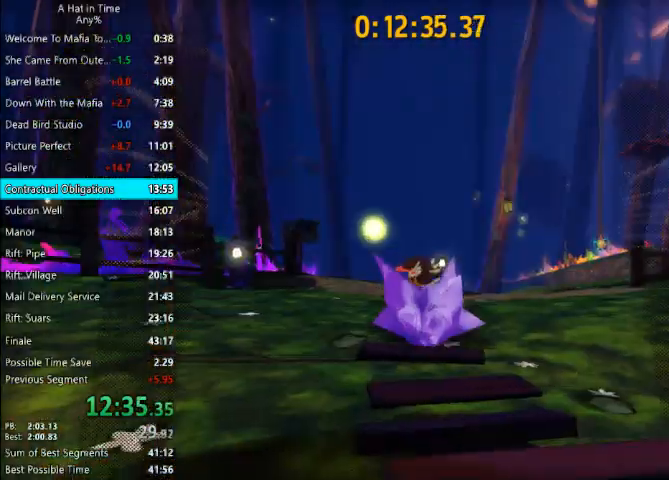
{"keys": ["shift", "w"], "mouse": [], "events": []}
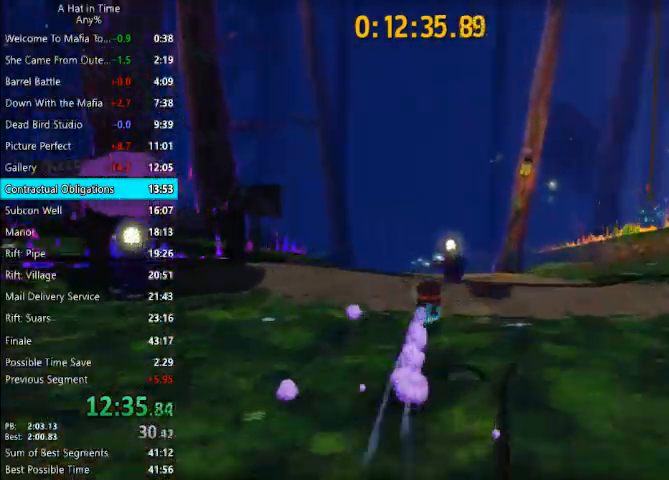
{"keys": ["shift", "w"], "mouse": [], "events": [[100, "space", "down"], [167, "a", "down"], [167, "space", "up"], [233, "a", "up"]]}
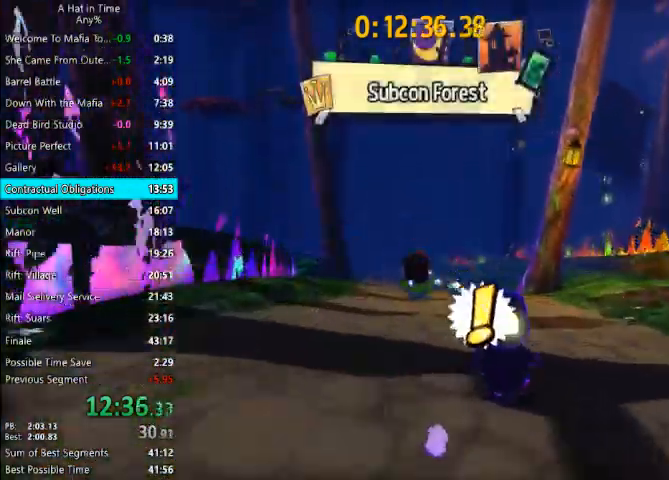
{"keys": ["shift", "w"], "mouse": [], "events": [[233, "d", "down"], [433, "d", "up"]]}
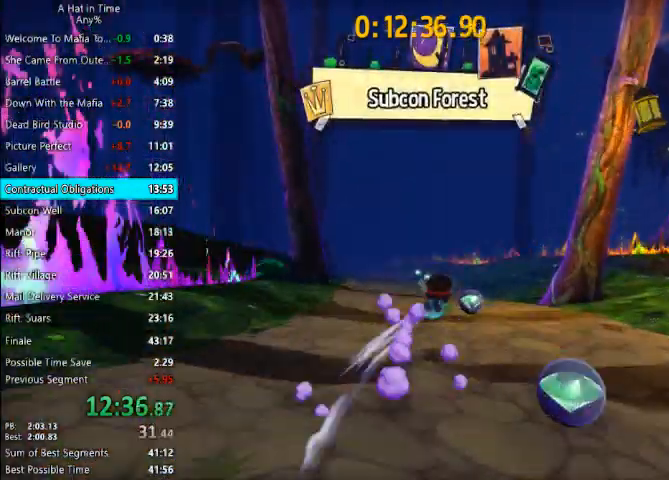
{"keys": ["shift", "w"], "mouse": [], "events": []}
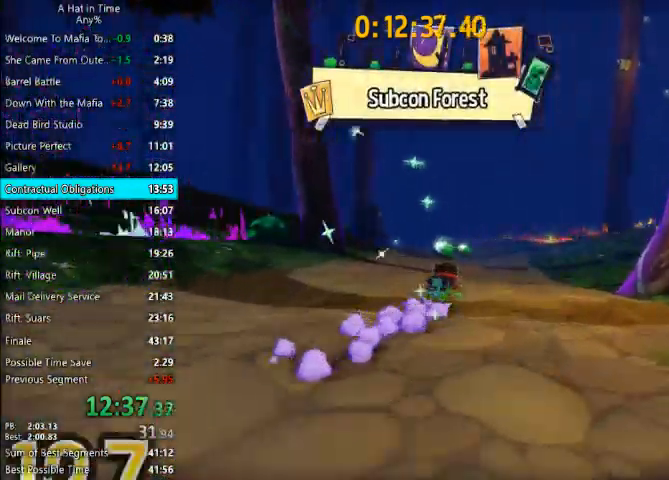
{"keys": ["shift", "w"], "mouse": [], "events": []}
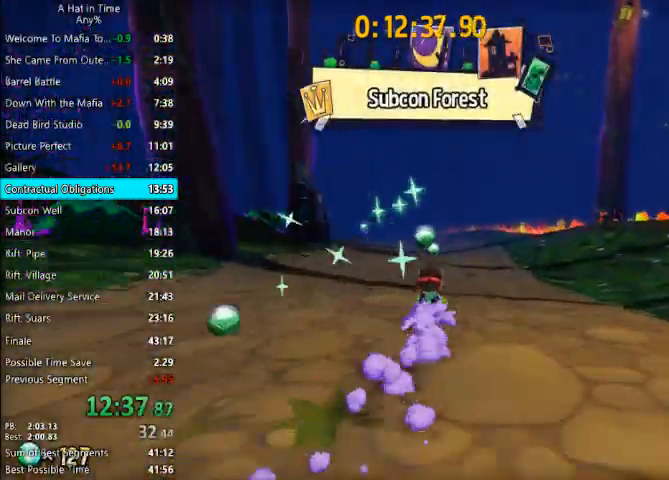
{"keys": ["shift", "w"], "mouse": [], "events": []}
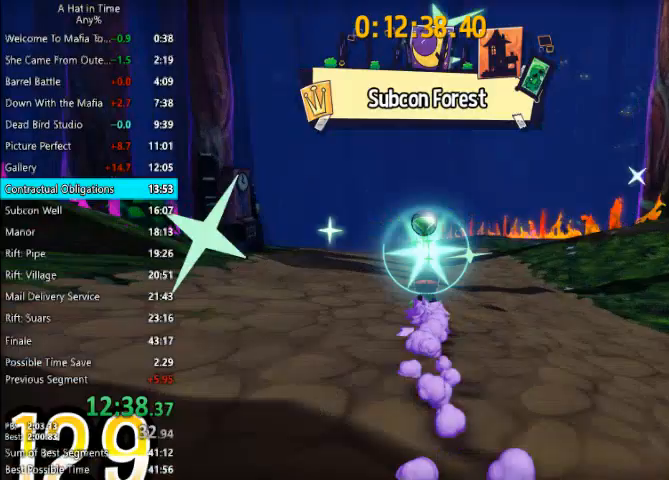
{"keys": ["shift", "w"], "mouse": [], "events": [[367, "a", "down"], [400, "a", "up"]]}
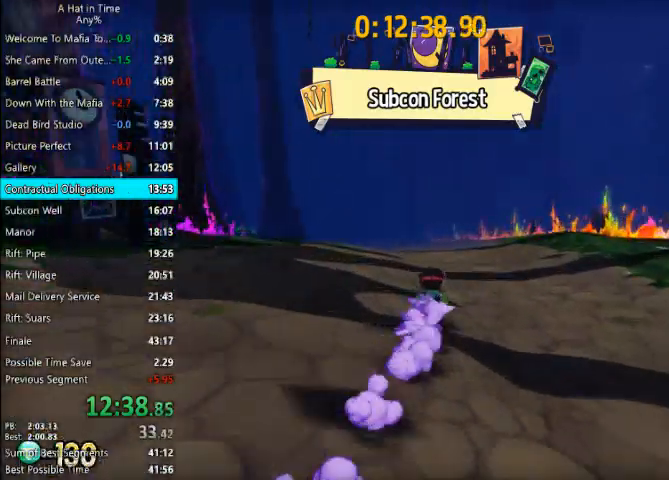
{"keys": ["shift", "w"], "mouse": [], "events": []}
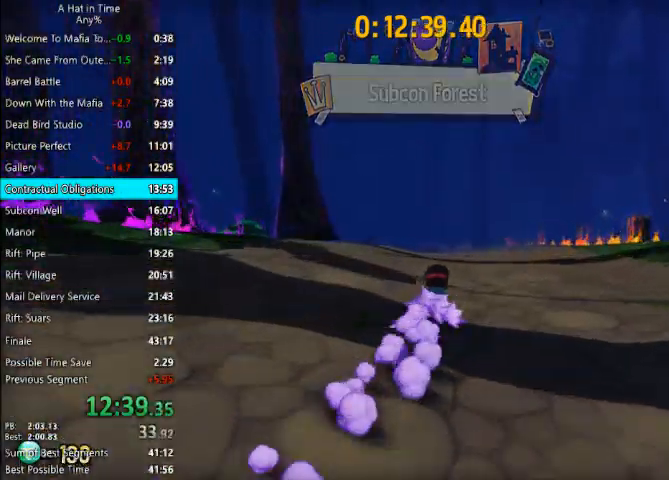
{"keys": ["shift", "w"], "mouse": [], "events": []}
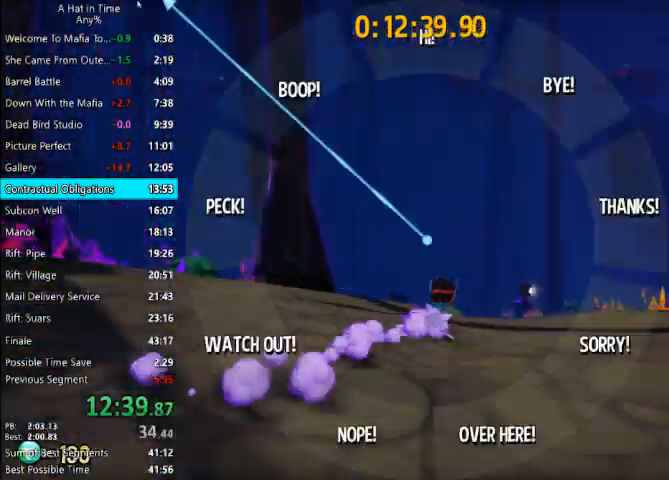
{"keys": ["shift", "w"], "mouse": [], "events": [[33, "f", "down"], [200, "f", "up"]]}
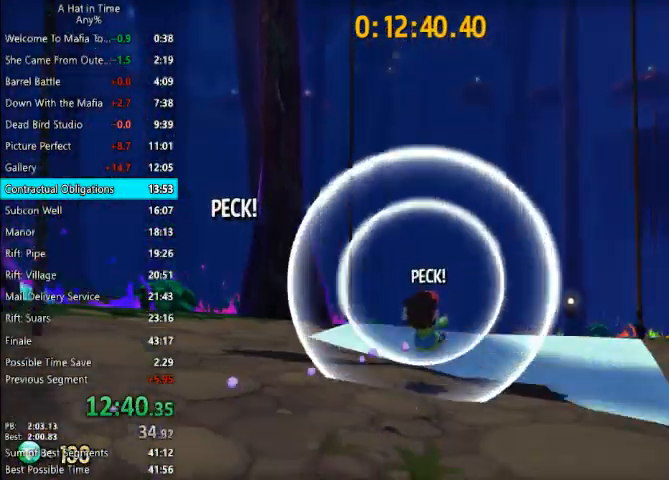
{"keys": ["shift", "w"], "mouse": [], "events": []}
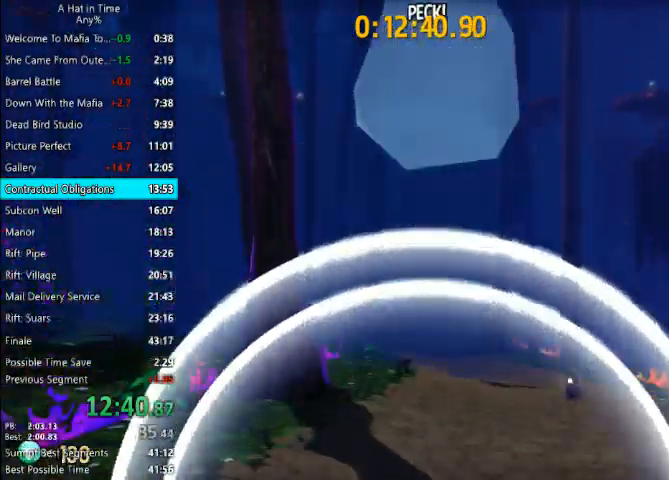
{"keys": ["f", "shift", "w"], "mouse": [], "events": [[300, "f", "down"]]}
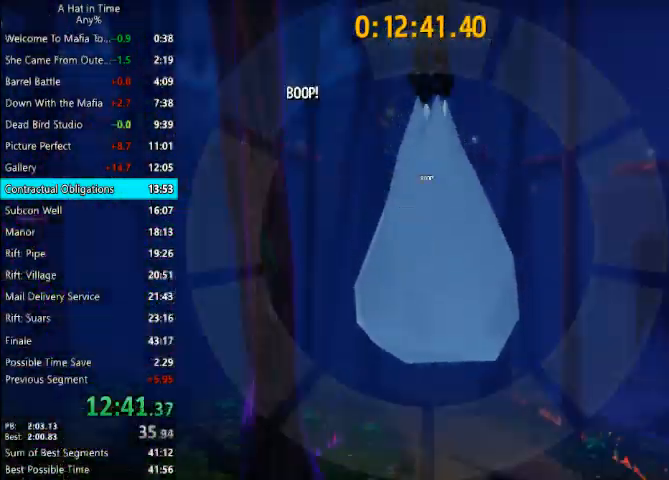
{"keys": ["shift", "w"], "mouse": [], "events": [[33, "f", "up"]]}
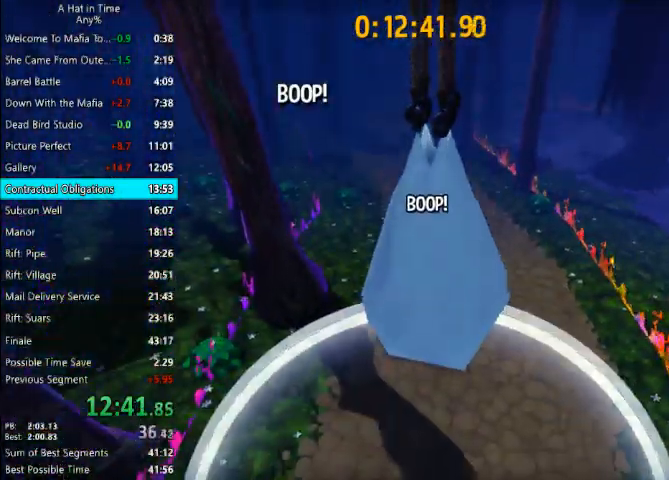
{"keys": ["shift", "w"], "mouse": [], "events": []}
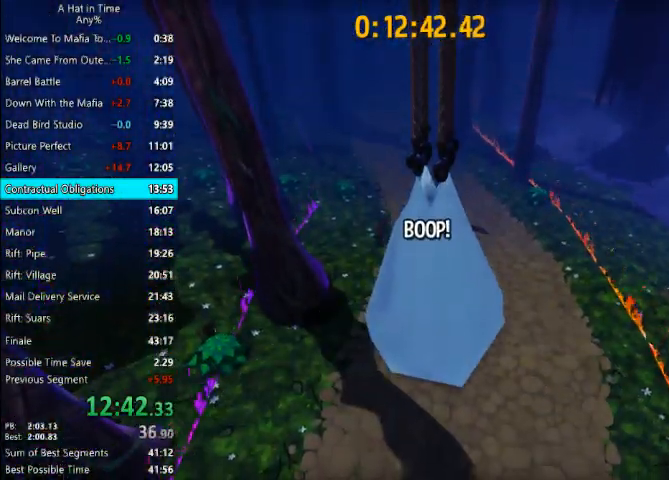
{"keys": ["shift", "w"], "mouse": [], "events": []}
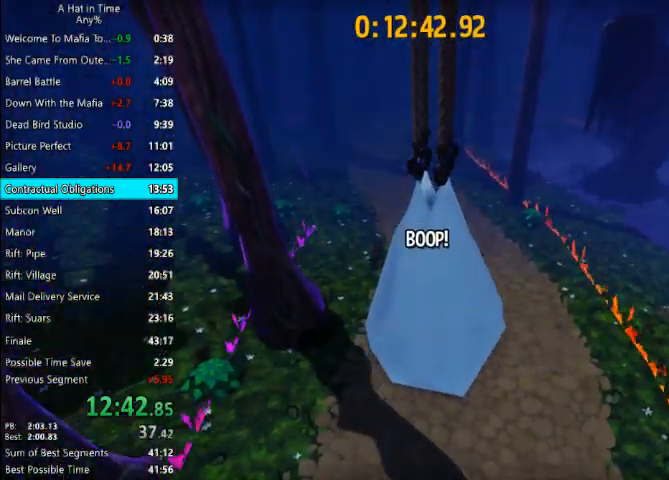
{"keys": ["shift", "w"], "mouse": [], "events": []}
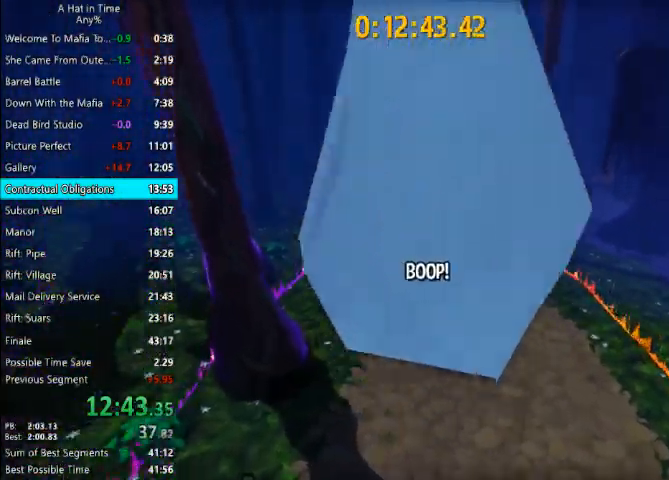
{"keys": ["shift", "w"], "mouse": [], "events": []}
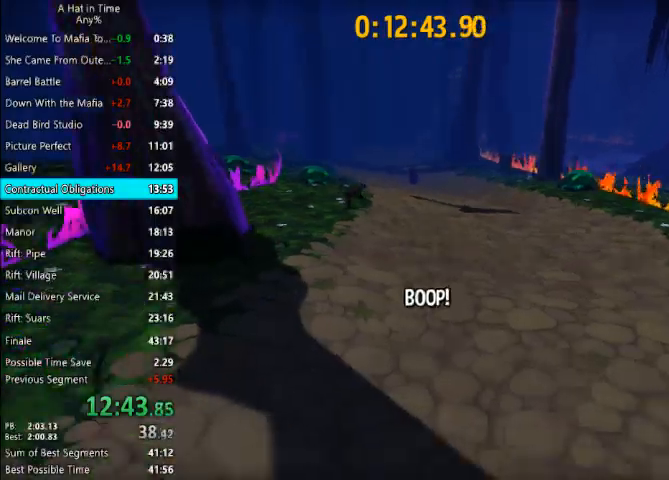
{"keys": ["shift", "w"], "mouse": [], "events": [[67, "space", "down"], [200, "space", "up"]]}
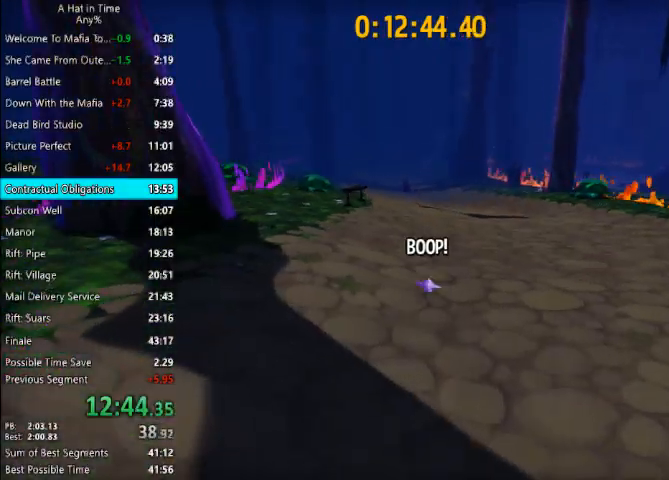
{"keys": ["shift", "w"], "mouse": [], "events": [[300, "space", "down"], [500, "space", "up"]]}
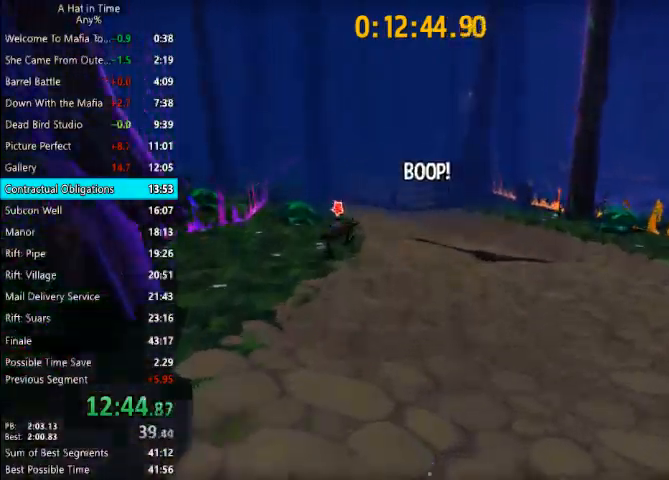
{"keys": ["shift", "w"], "mouse": [], "events": [[267, "a", "down"], [367, "a", "up"]]}
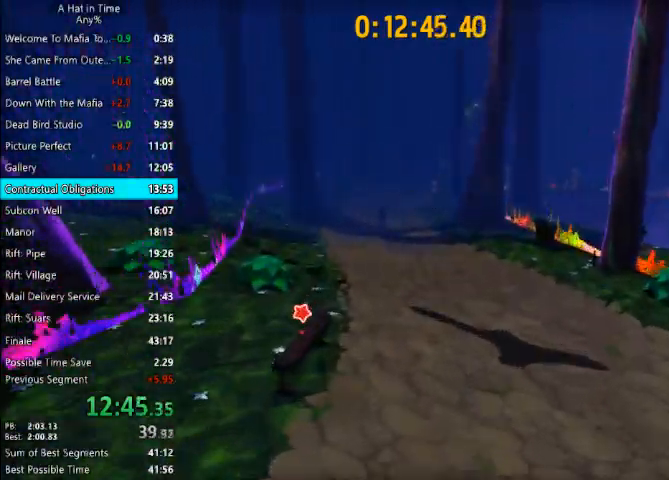
{"keys": ["shift", "space", "w"], "mouse": [], "events": [[433, "space", "down"]]}
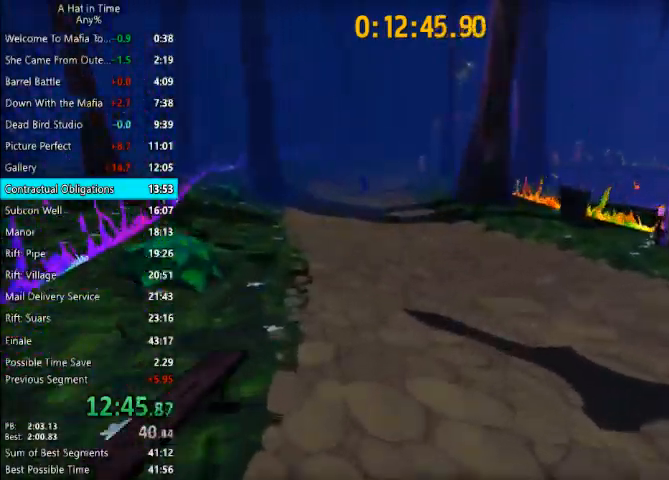
{"keys": ["shift", "w"], "mouse": [], "events": [[67, "space", "up"], [133, "a", "down"], [200, "a", "up"]]}
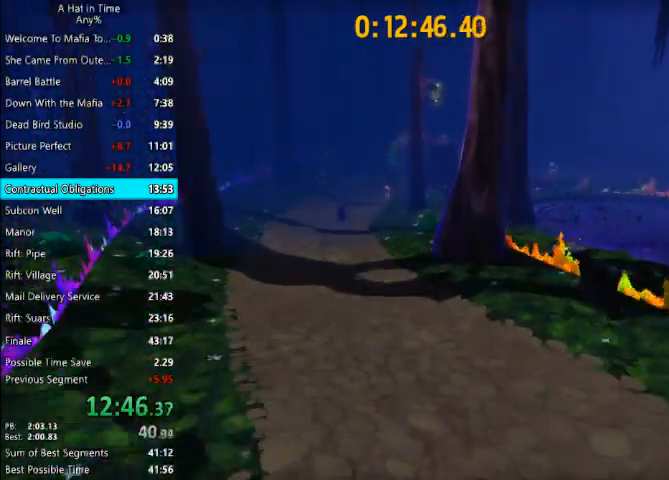
{"keys": ["shift", "w"], "mouse": [], "events": []}
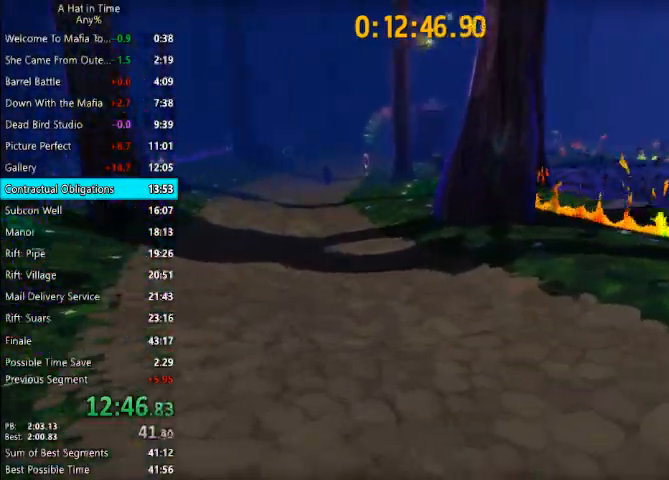
{"keys": ["shift", "w"], "mouse": [], "events": [[100, "space", "down"], [233, "a", "down"], [233, "space", "up"], [467, "a", "up"]]}
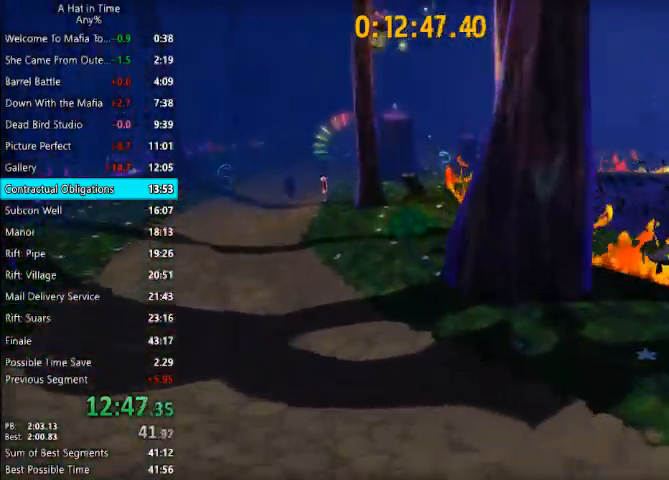
{"keys": ["shift", "w"], "mouse": [], "events": []}
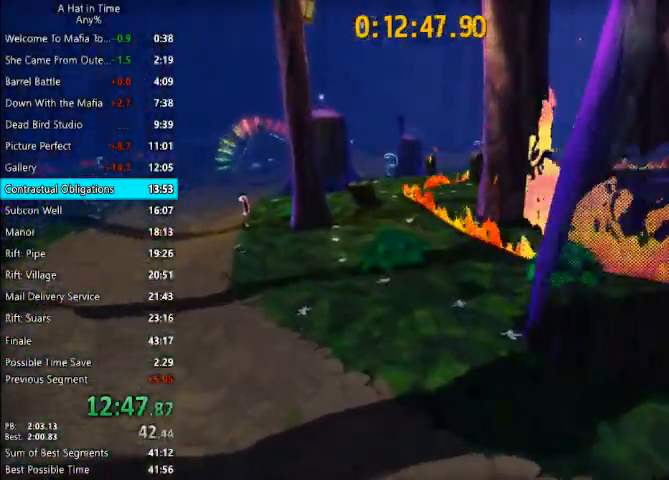
{"keys": ["shift", "w"], "mouse": [], "events": [[200, "space", "down"], [367, "space", "up"]]}
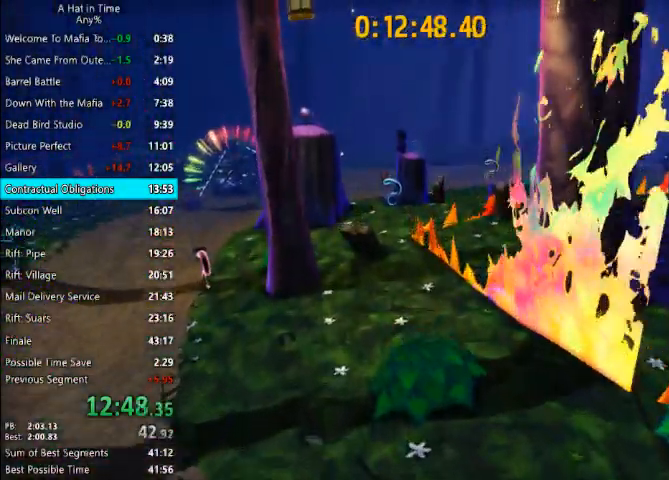
{"keys": ["shift", "w"], "mouse": [], "events": []}
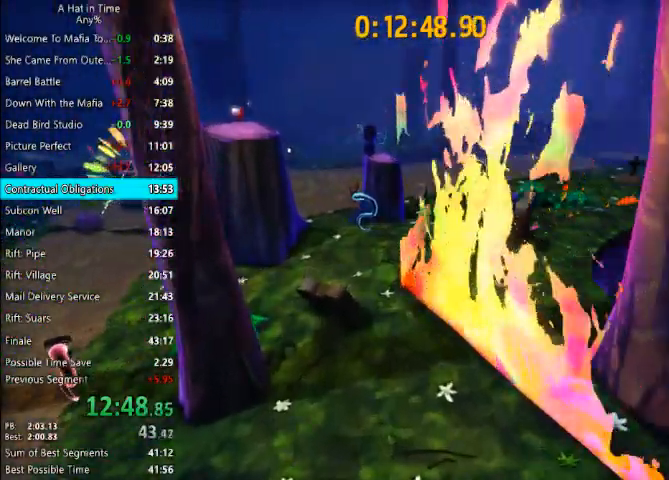
{"keys": ["shift", "w"], "mouse": [], "events": [[167, "a", "down"], [267, "a", "up"]]}